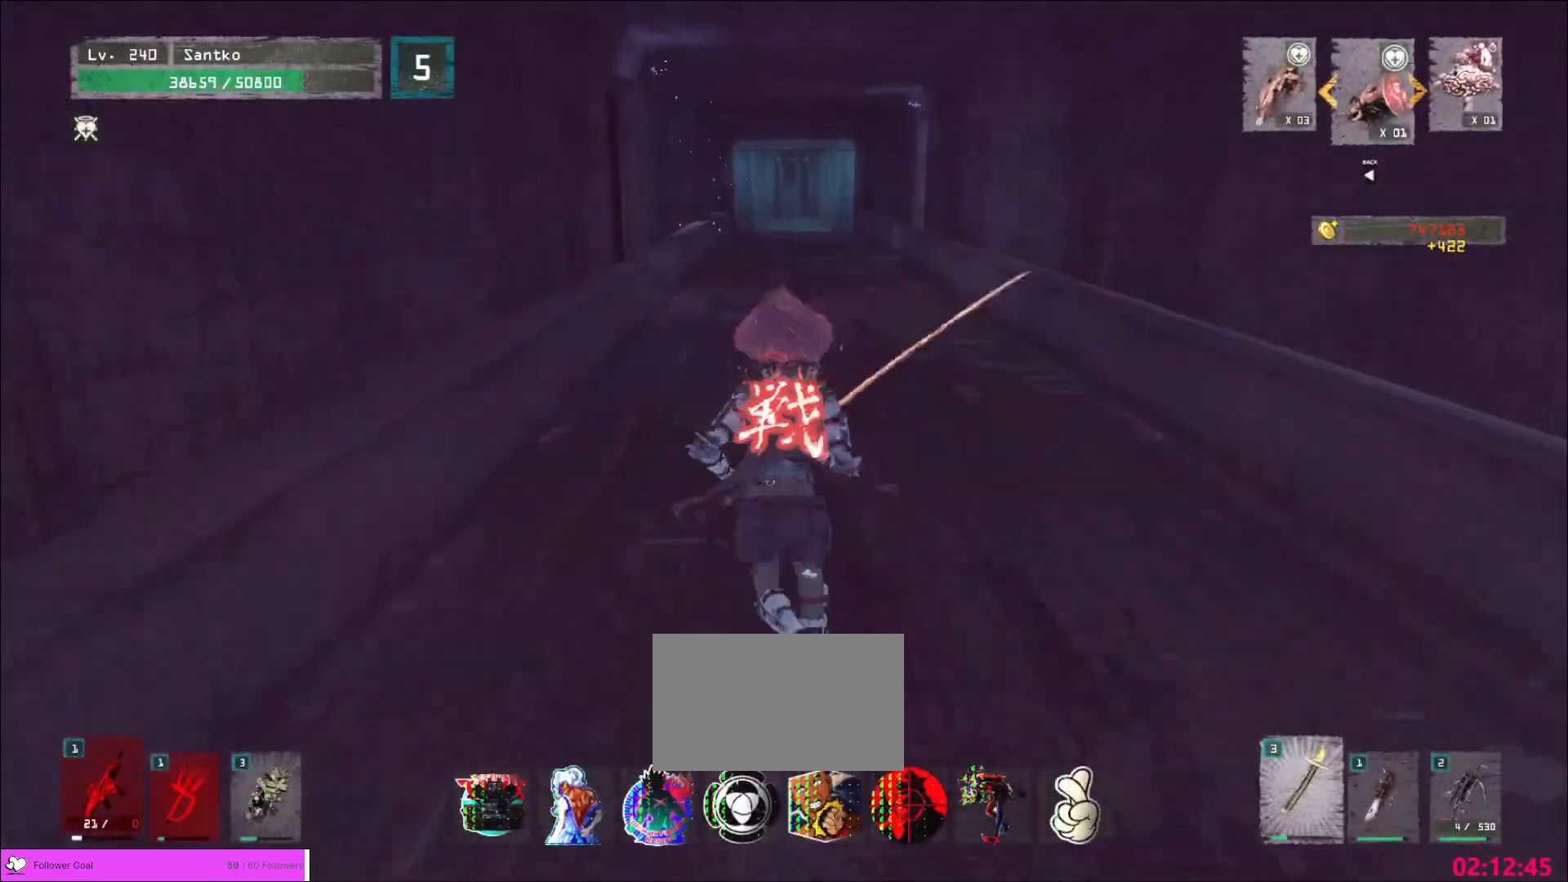
Gameplay with keyboard and mouse; each line is a JSON object with the keys and mouse buttons held at the frame after it. "events" lists presses ("down") and releases ("up") of "1", "2", "3", "4", "5", "a", "alt", "b", "c", "ctrl", "d", "e", "f", "g", "q", "r", "s", "shift", "space", "t", "tab", "v", "w", "x", "z", "mouse_left", "mouse_wheel", "mouse_right", "mouse_mb4" and "mouse_mb5" between this image and that frame as [ms after this image, input, new state], when the widget could be followed in between. "mouse_left", "mouse_wheel", "mouse_right", "mouse_mb4", "mouse_mb5" = the "left", "wheel", "right", "mb4", "mb5" buttons of the "mouse" list. No other keys are recorded. "wheel" means that the mouse wheel is clicked or scrolled. Not read: mouse_move.
{"keys": ["w"], "mouse": [], "events": [[80, "d", "down"], [160, "d", "up"]]}
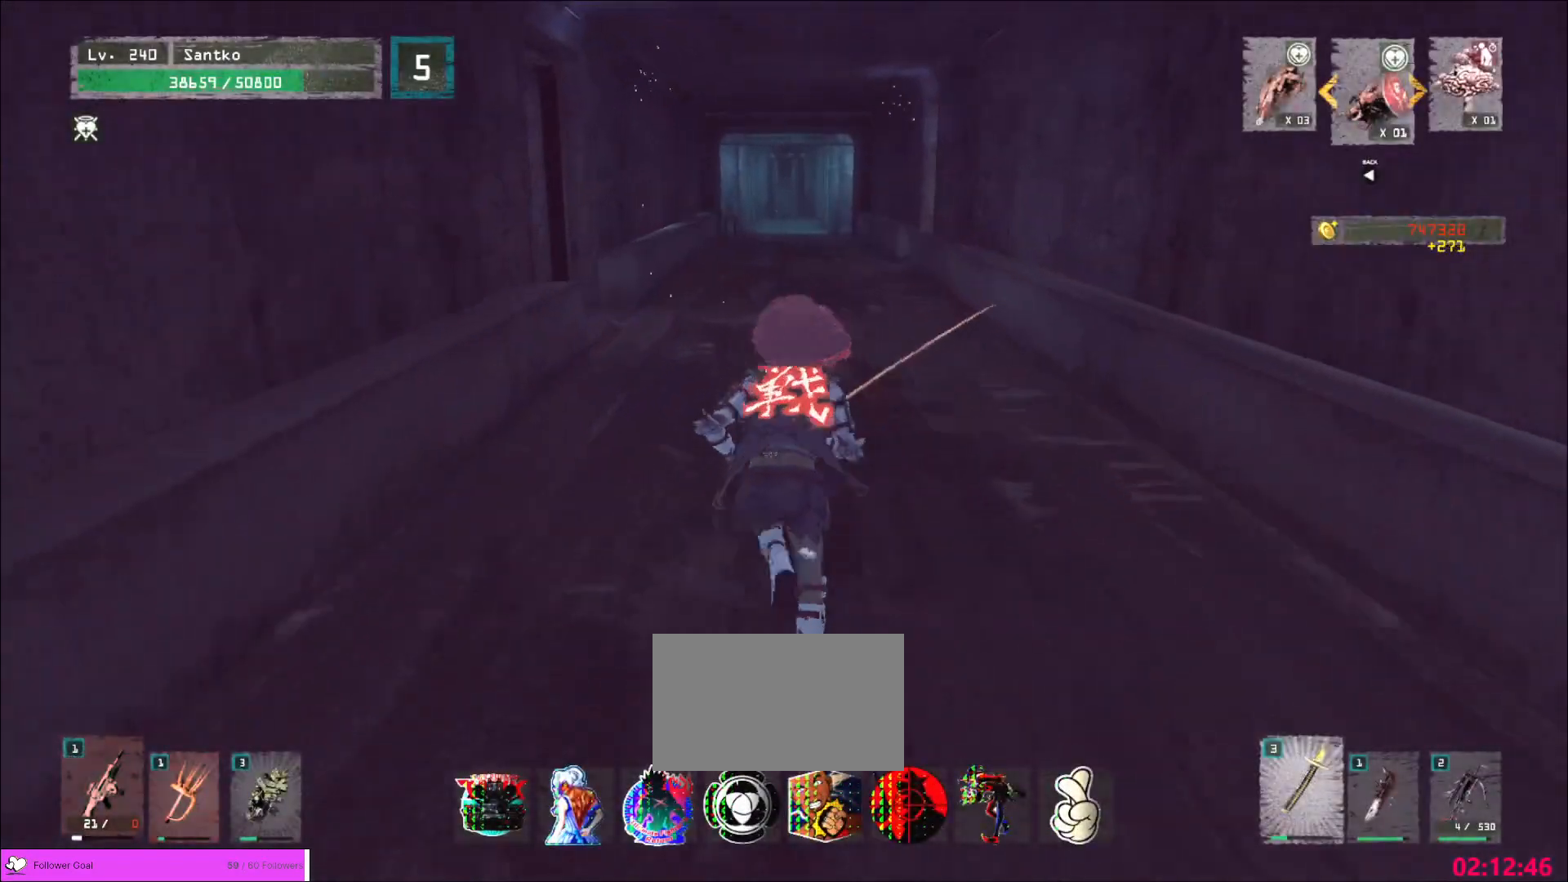
{"keys": ["w"], "mouse": [], "events": []}
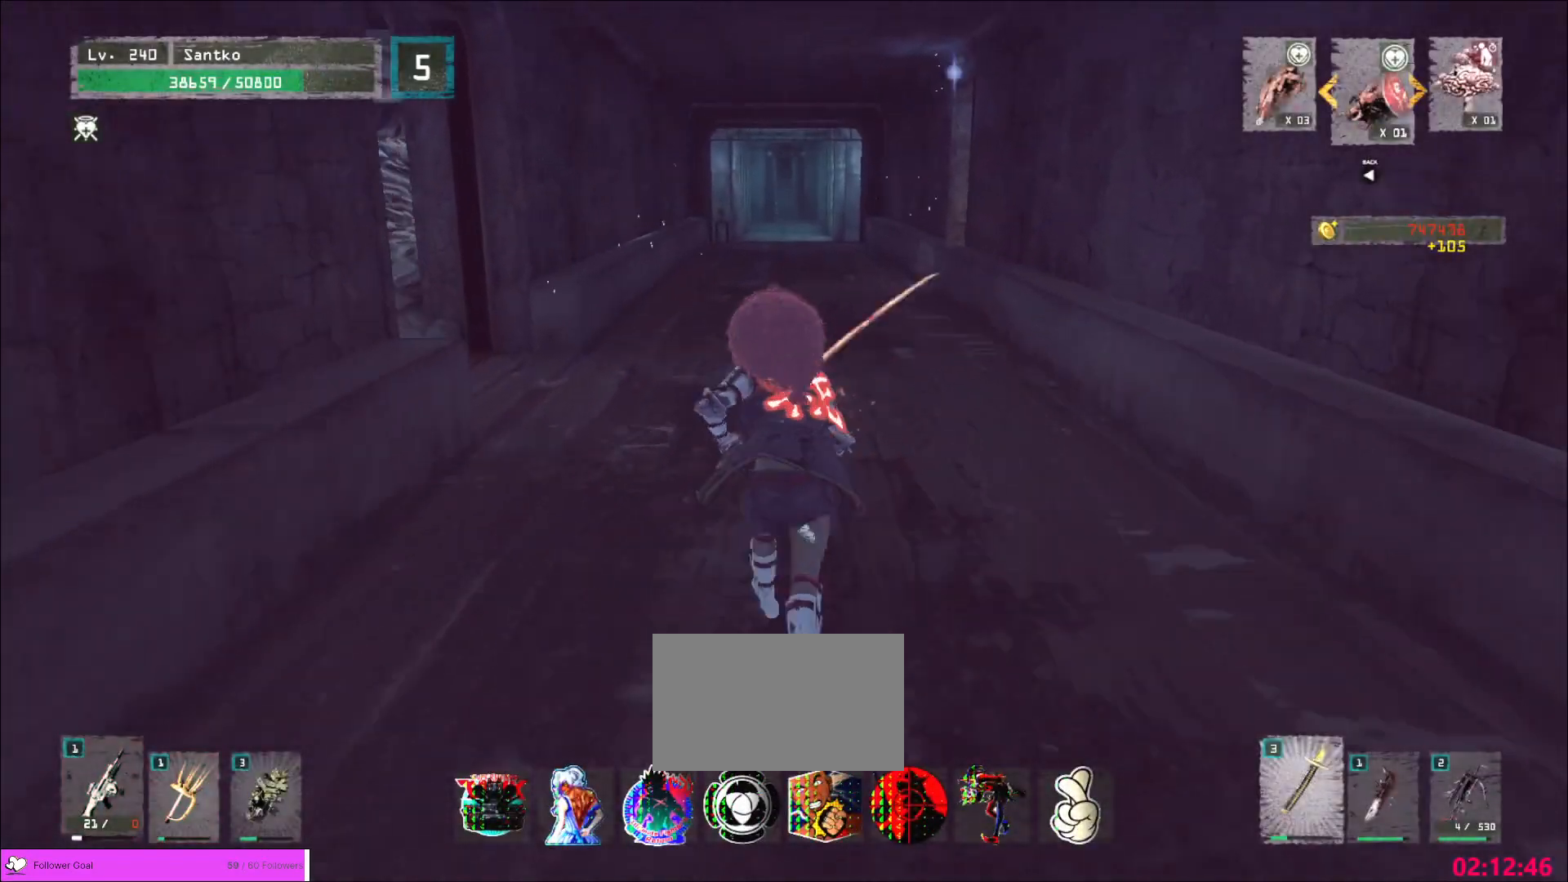
{"keys": ["w"], "mouse": [], "events": []}
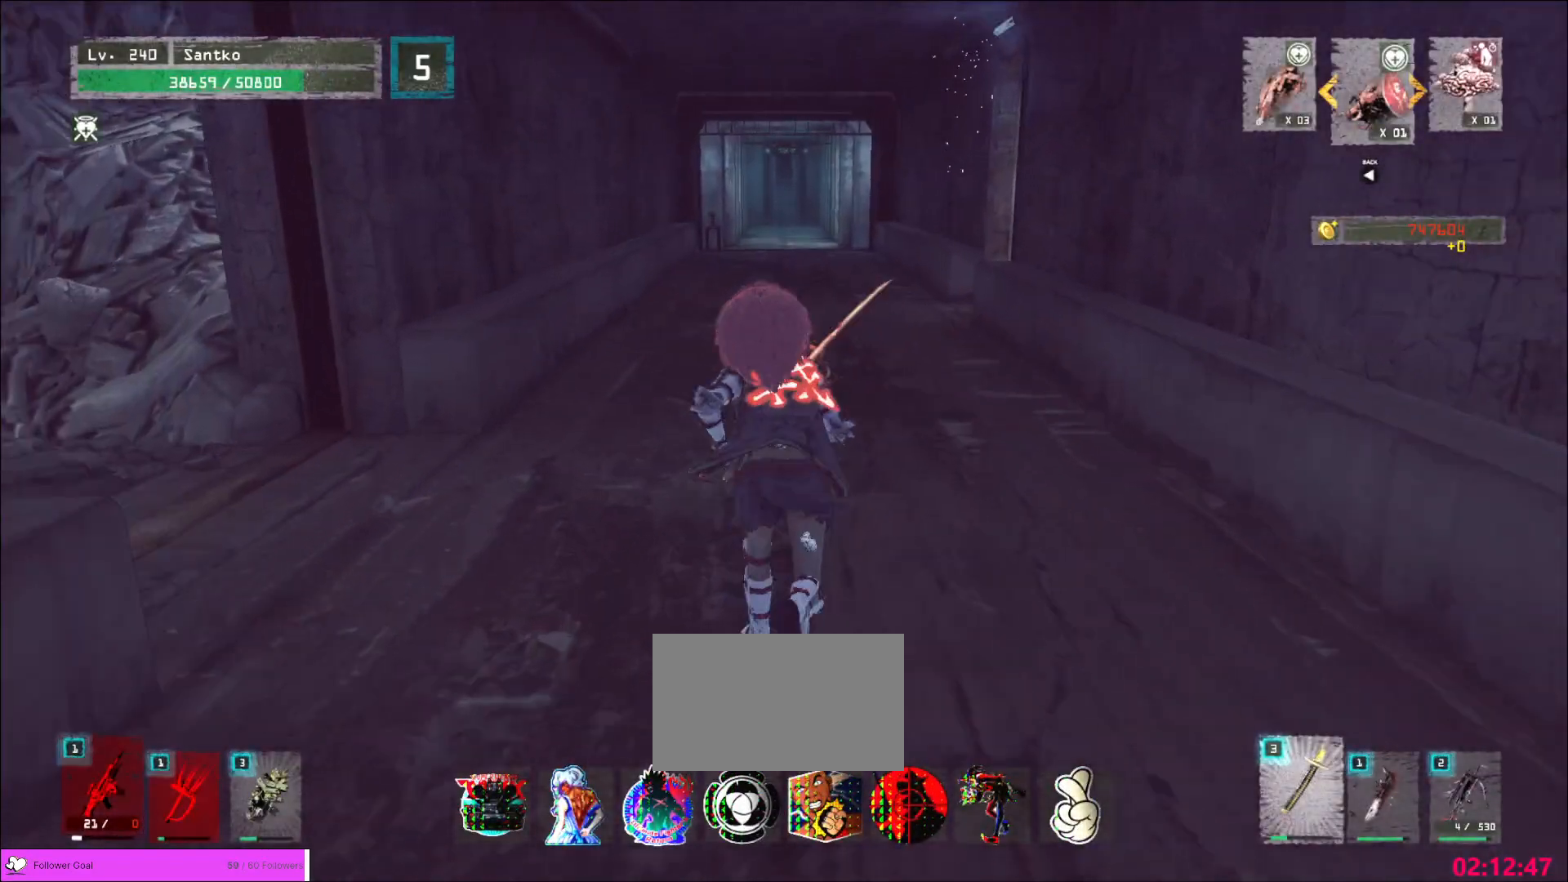
{"keys": ["w"], "mouse": [], "events": []}
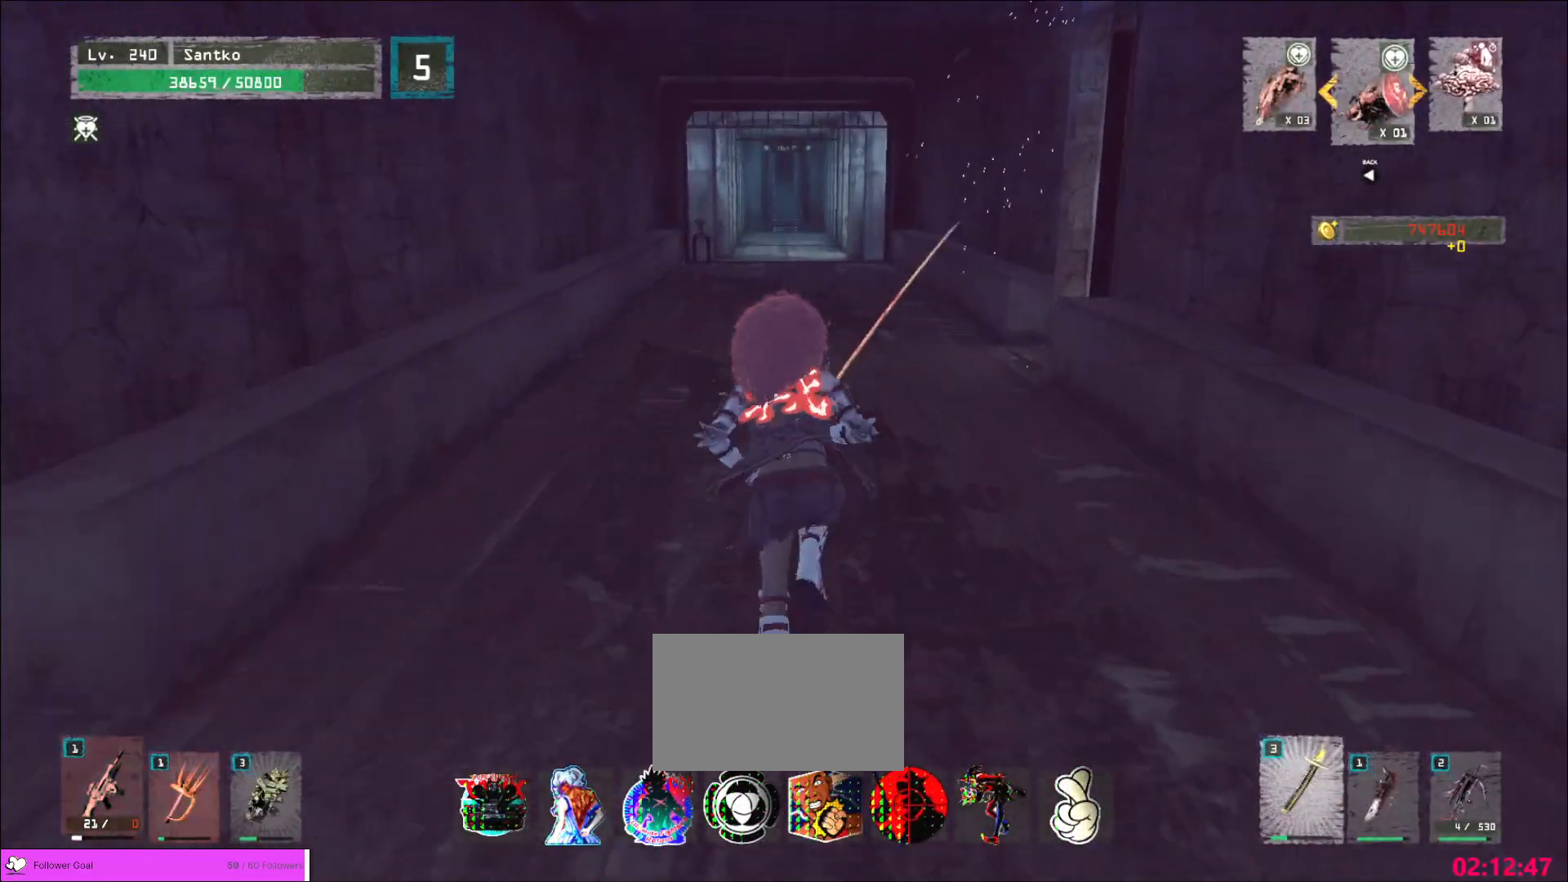
{"keys": ["w"], "mouse": [], "events": []}
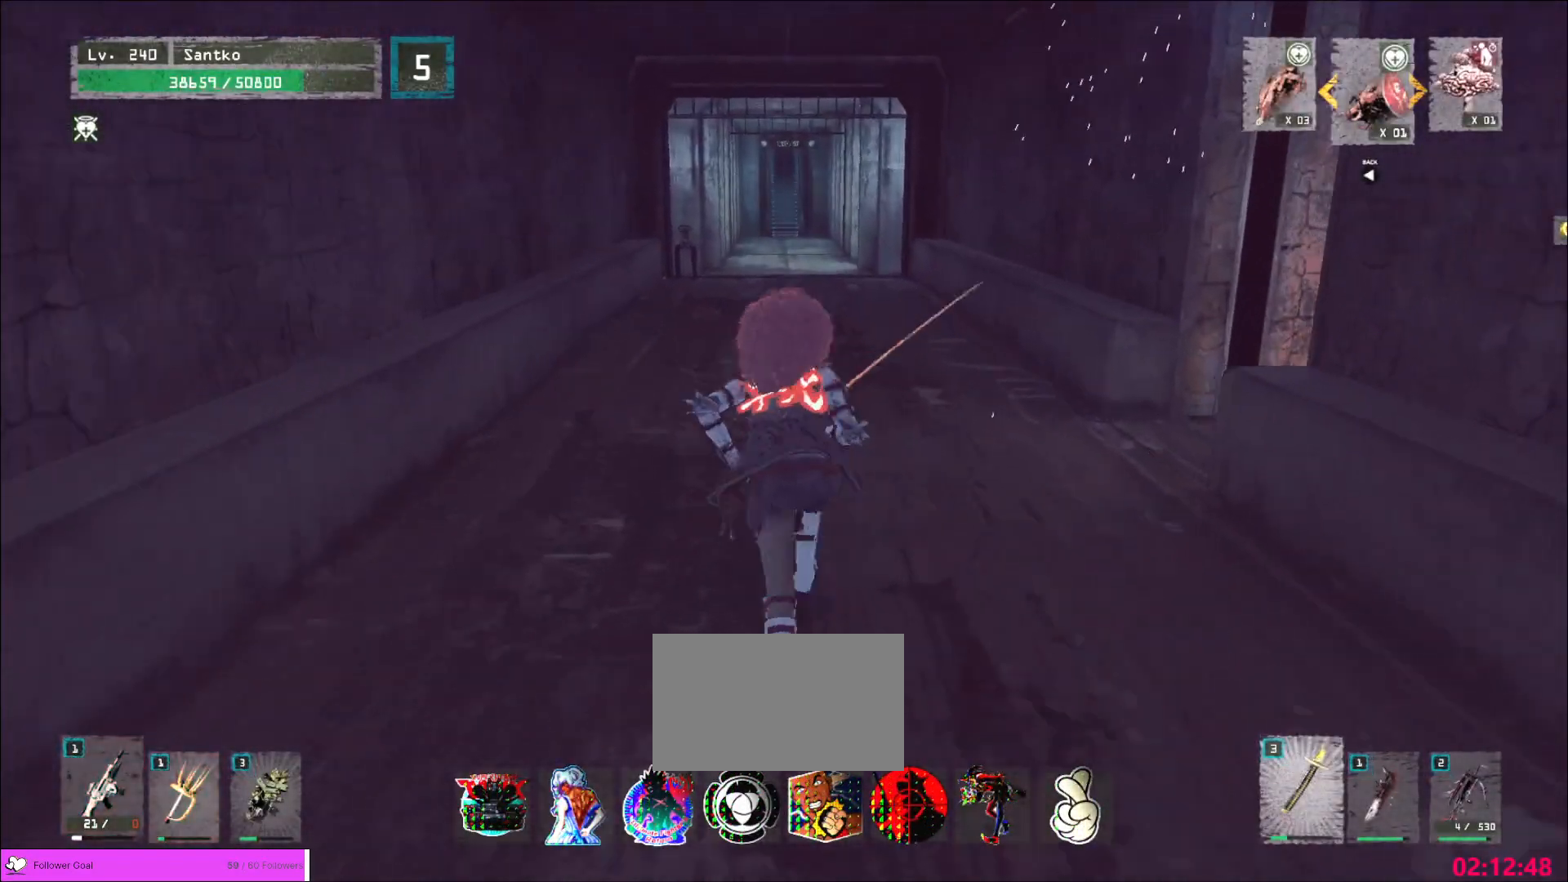
{"keys": ["w"], "mouse": [], "events": []}
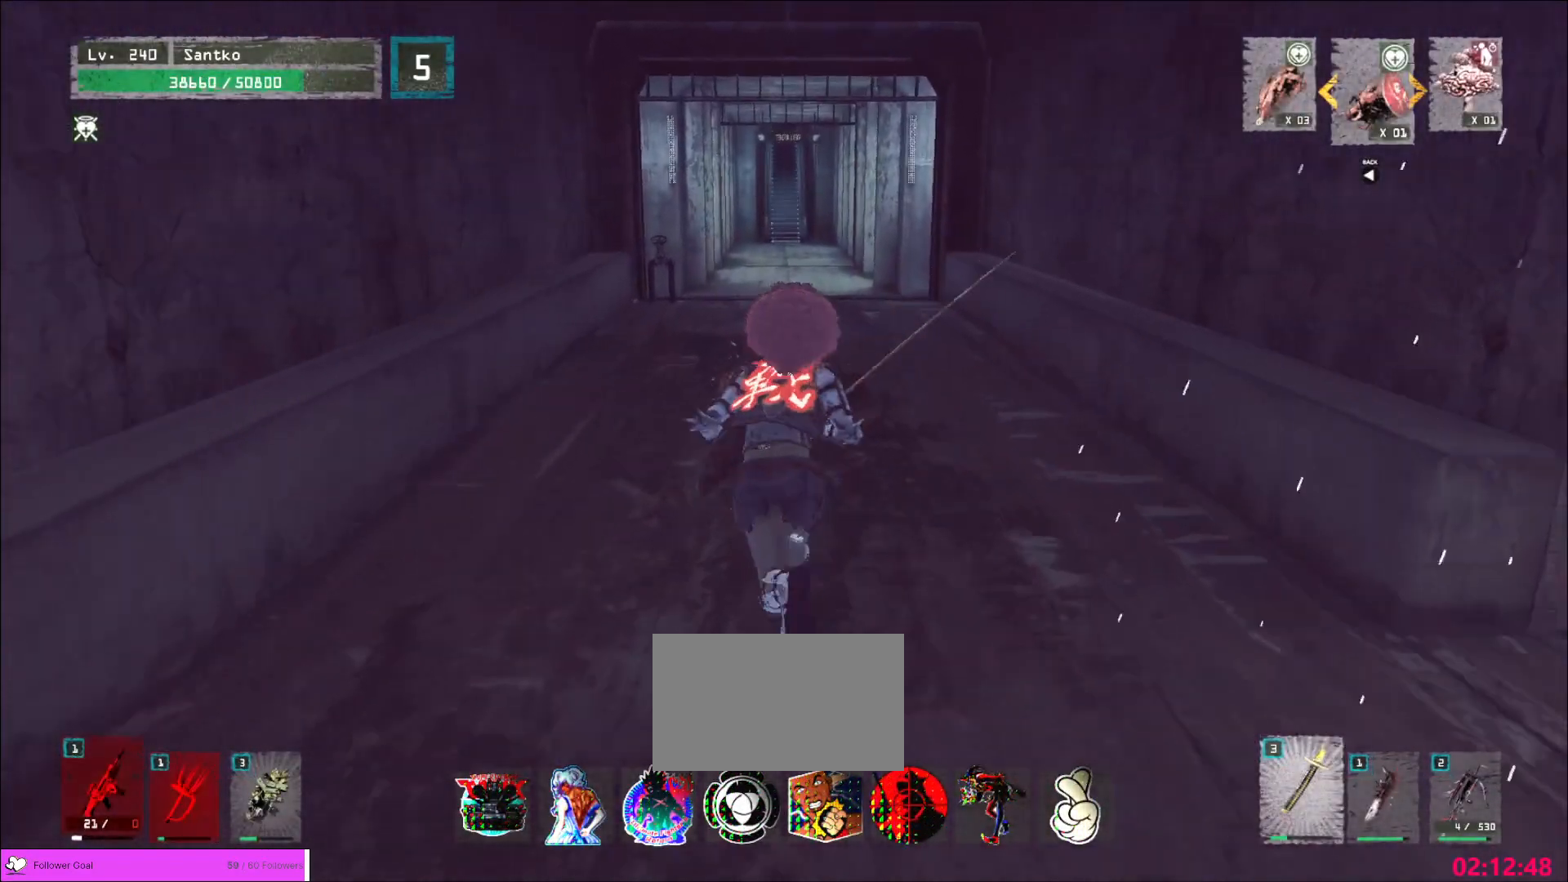
{"keys": ["w"], "mouse": [], "events": []}
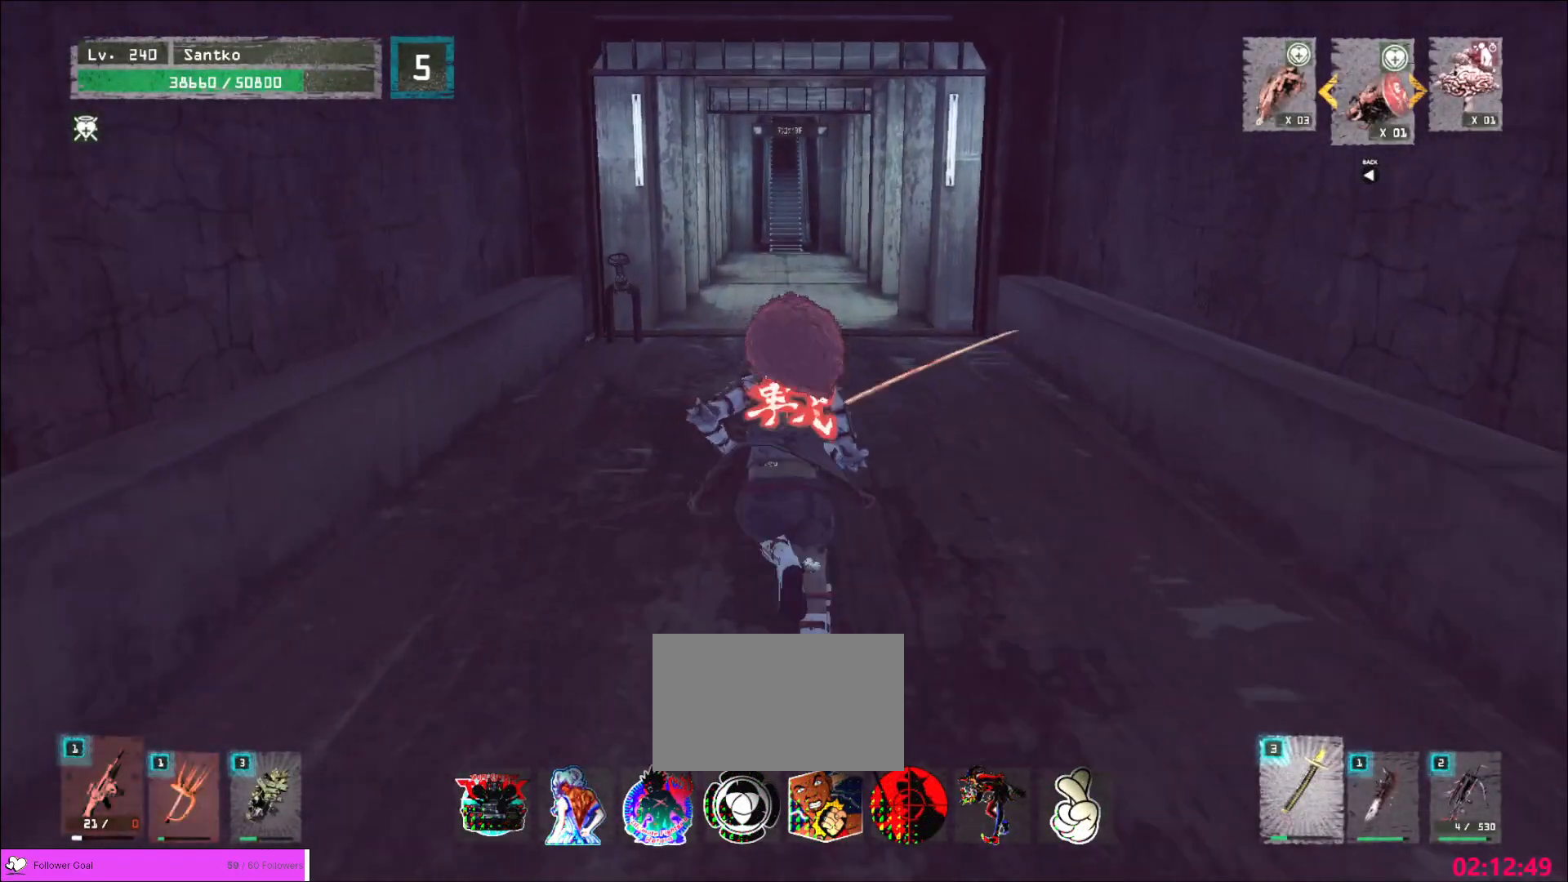
{"keys": ["w"], "mouse": [], "events": []}
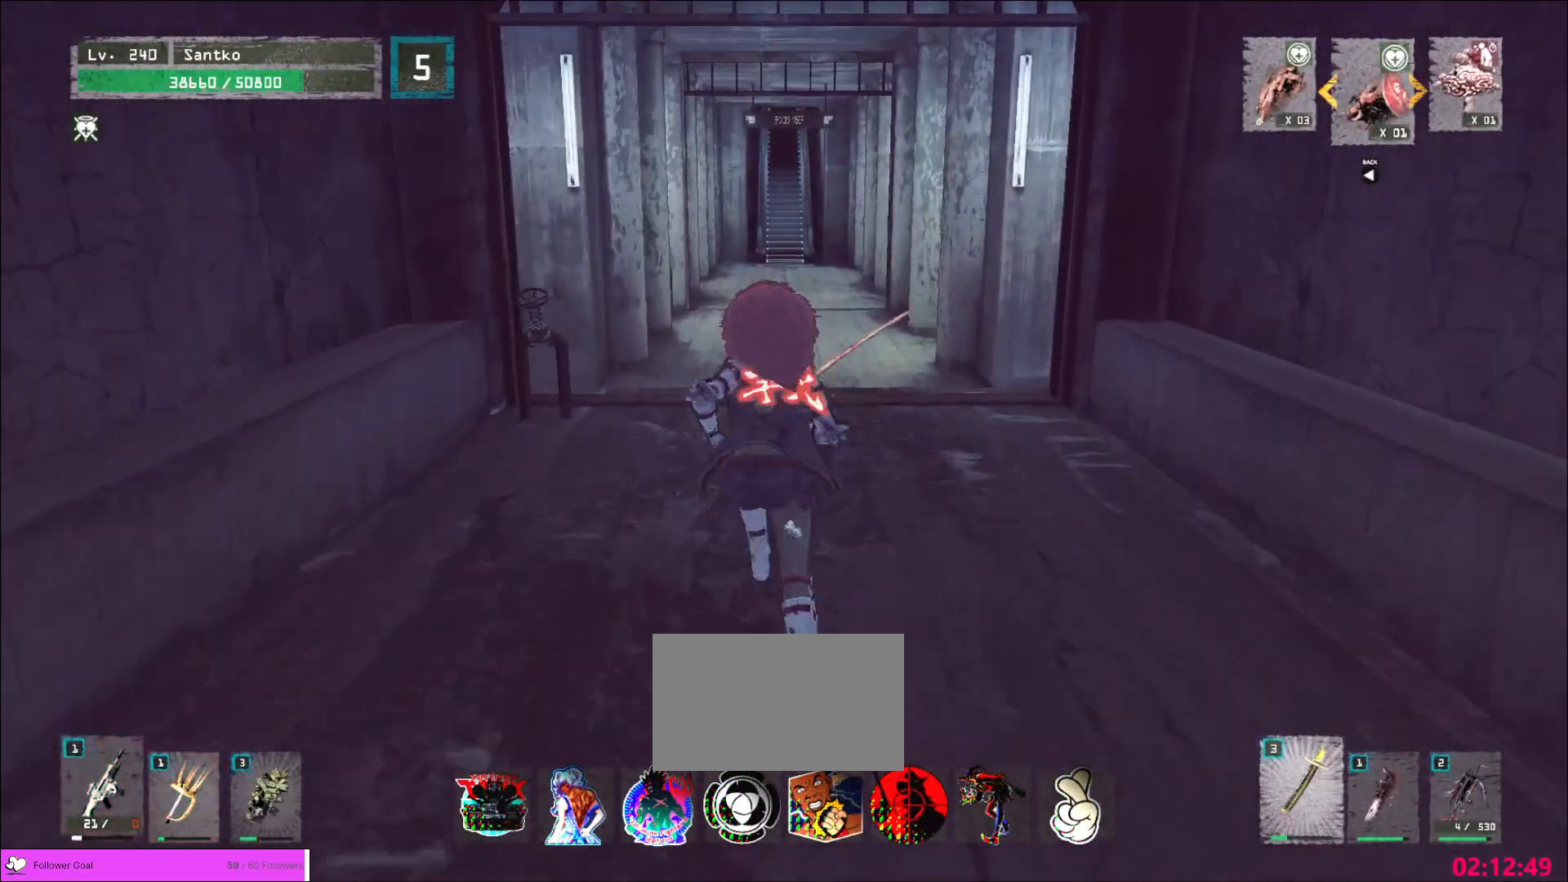
{"keys": ["w"], "mouse": [], "events": []}
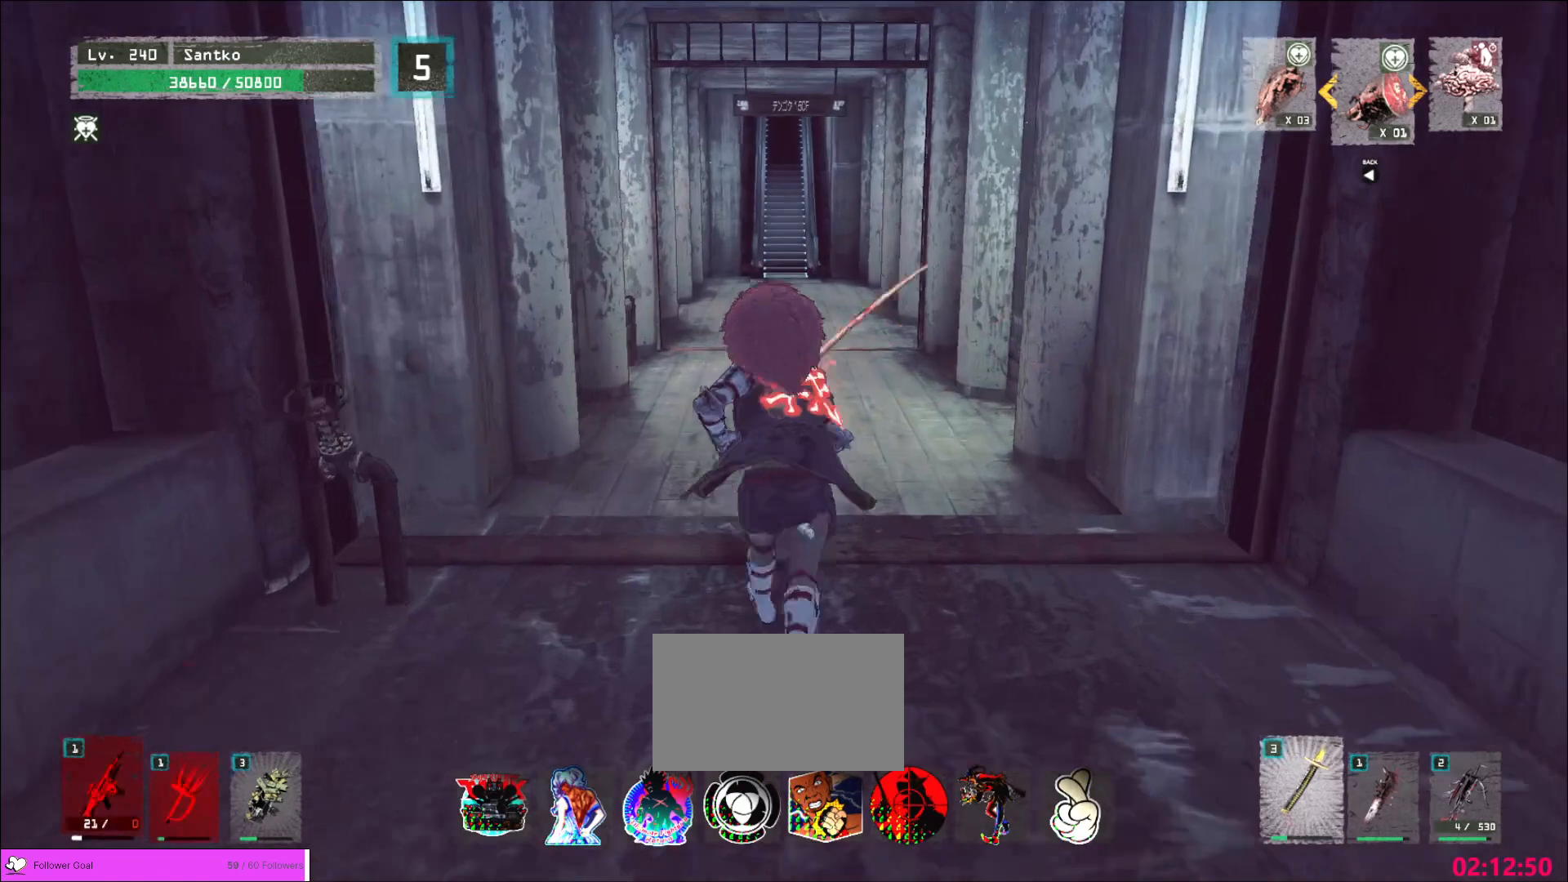
{"keys": ["w"], "mouse": [], "events": []}
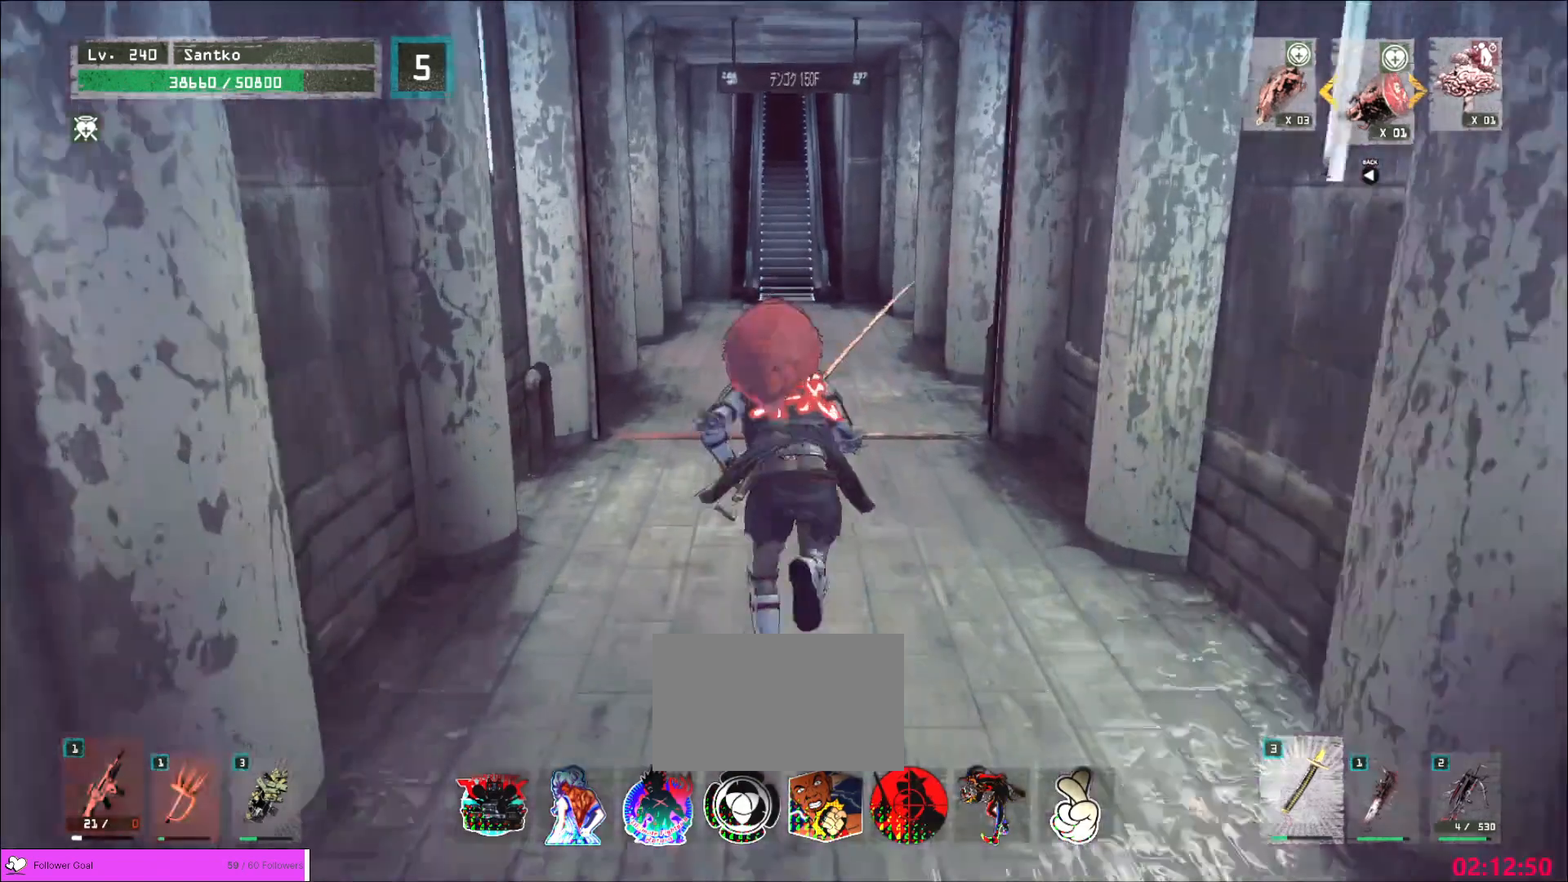
{"keys": ["w"], "mouse": [], "events": []}
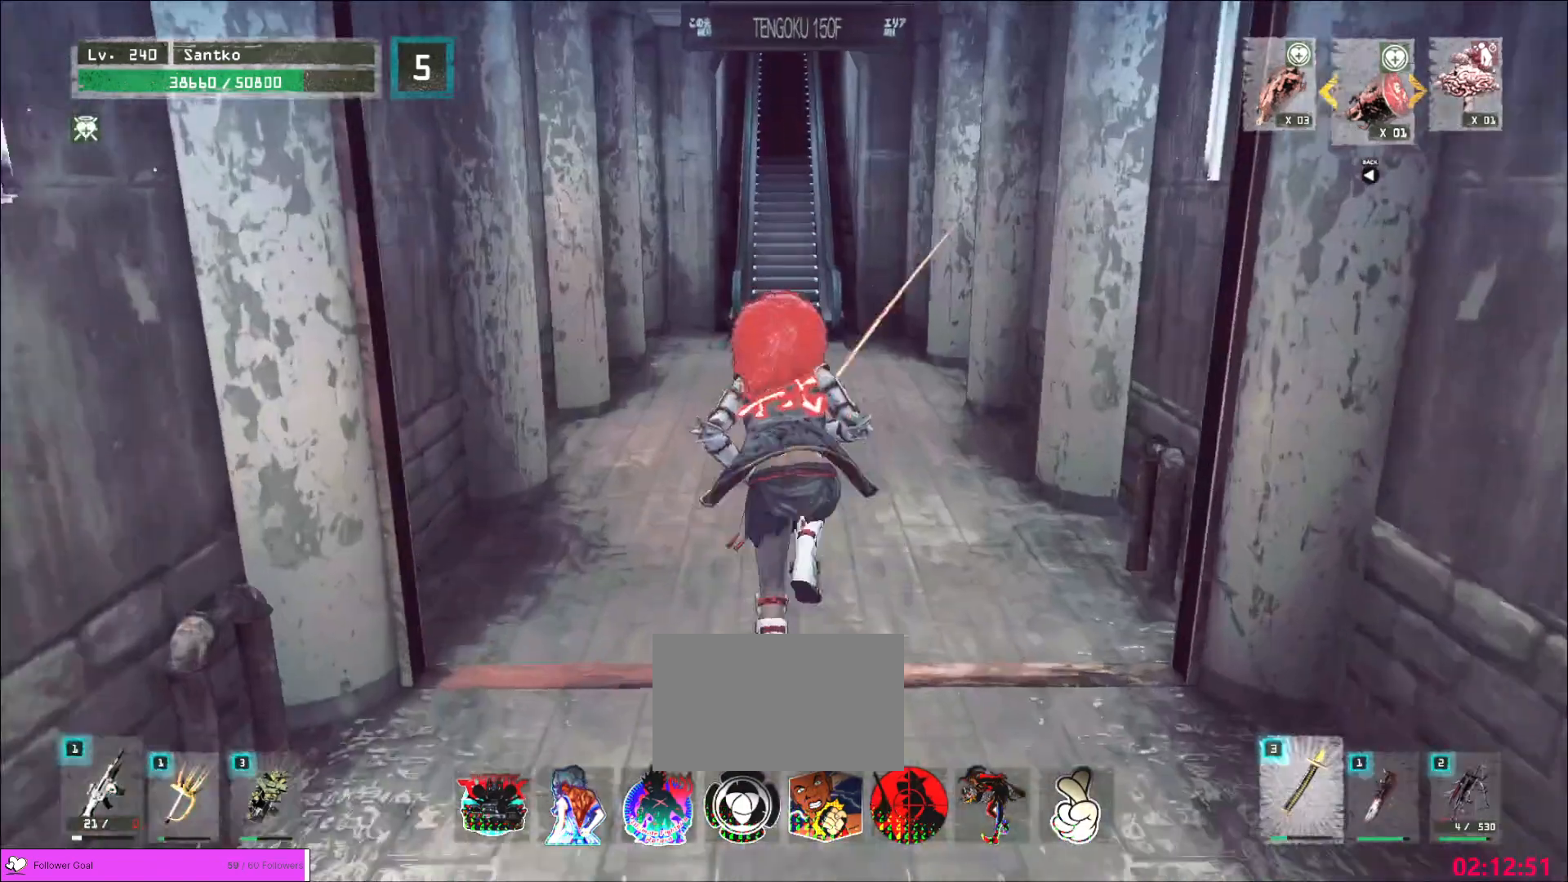
{"keys": ["w"], "mouse": [], "events": []}
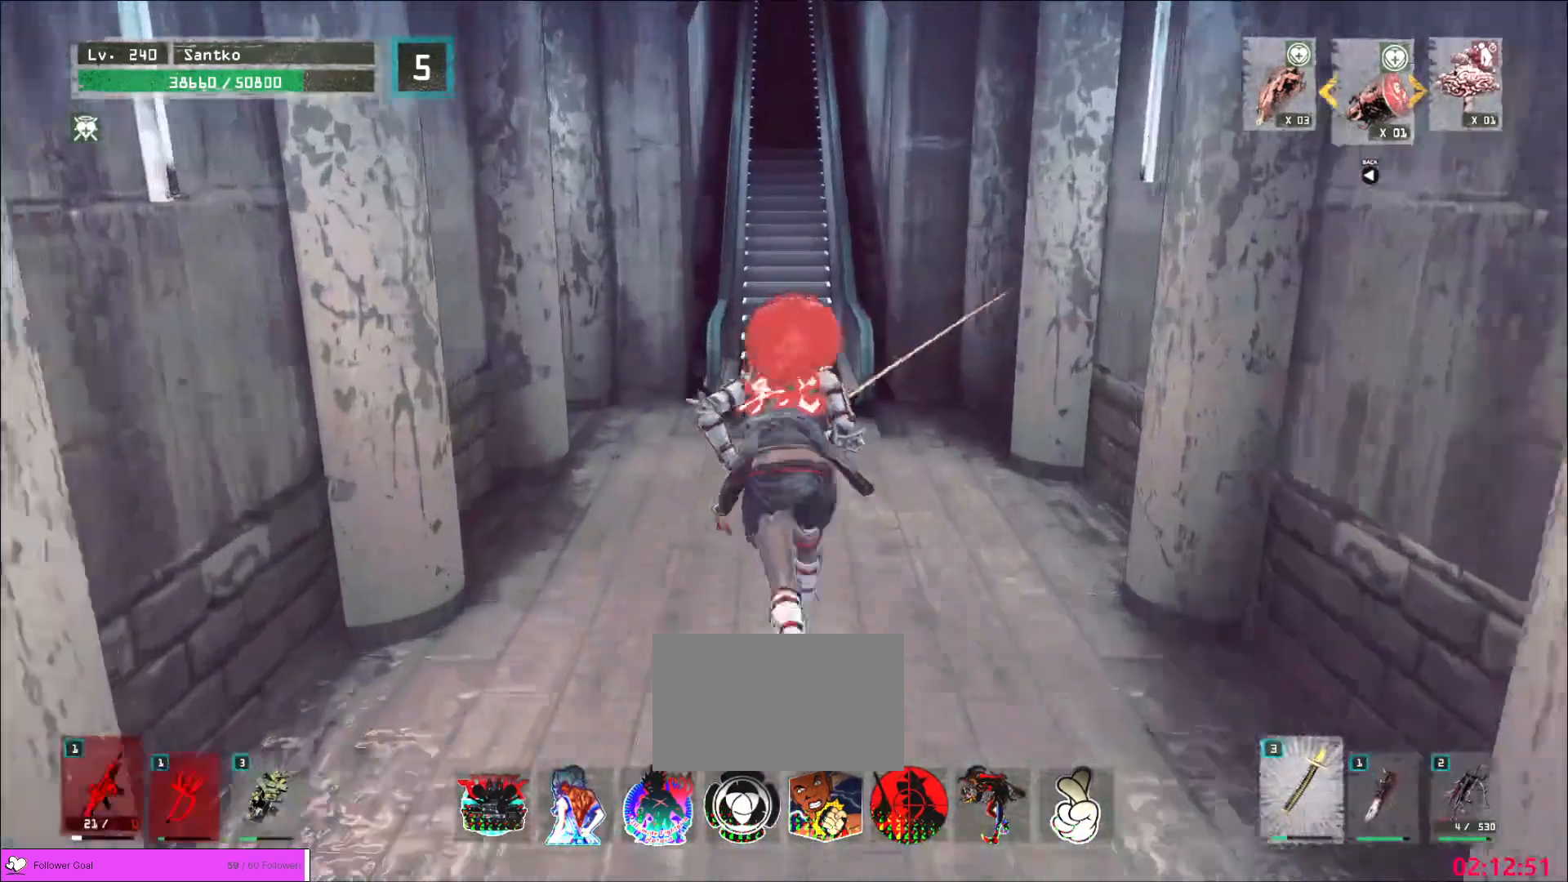
{"keys": ["w"], "mouse": [], "events": [[280, "ctrl", "down"], [400, "ctrl", "up"], [400, "f", "down"], [480, "f", "up"]]}
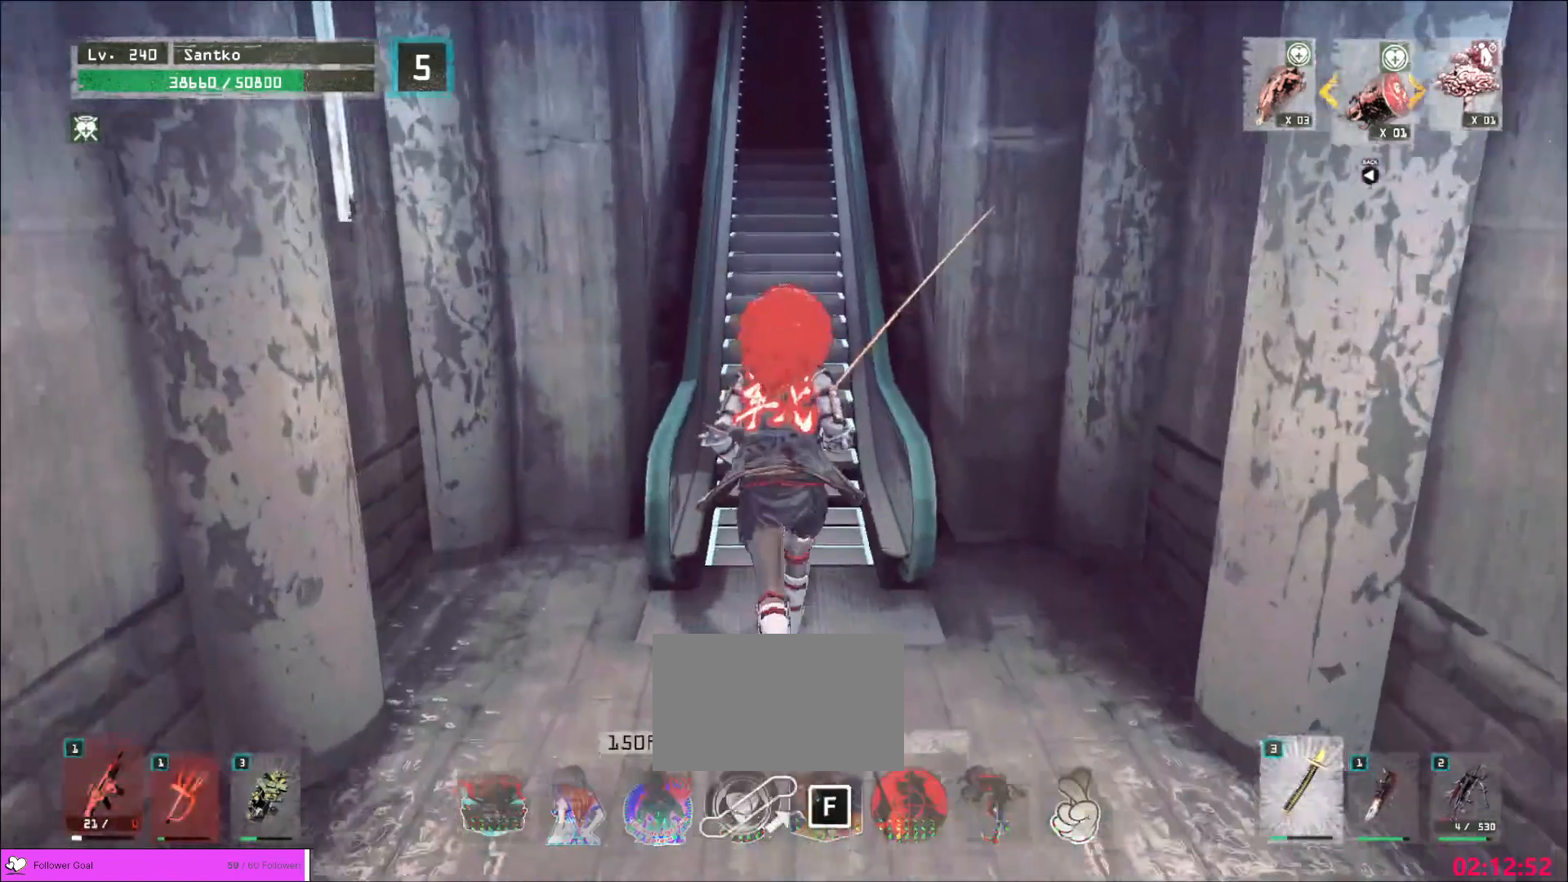
{"keys": [], "mouse": [], "events": [[80, "w", "up"]]}
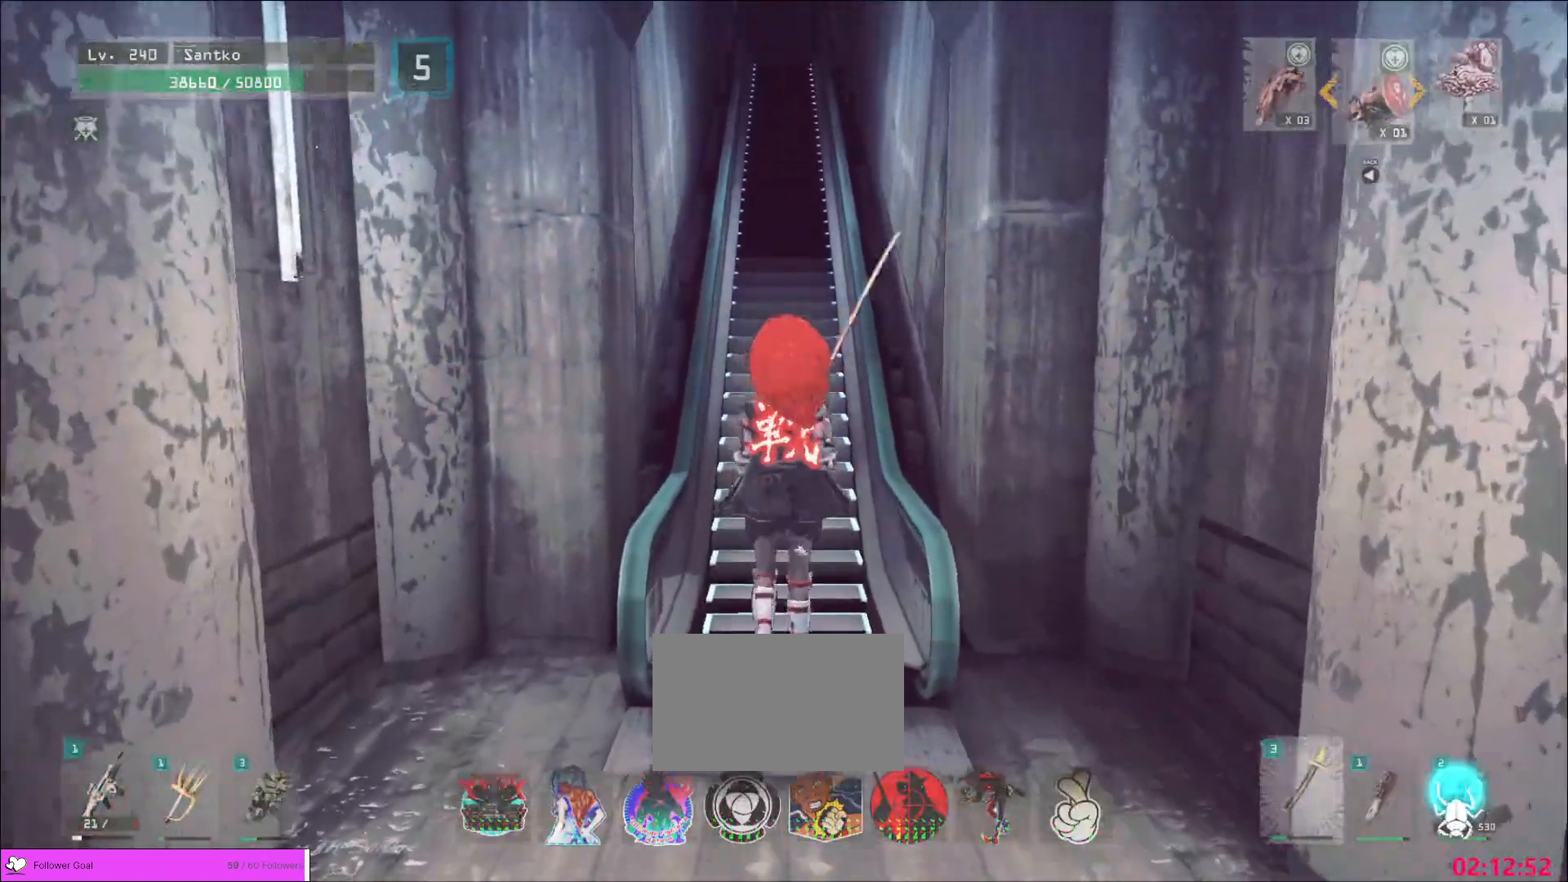
{"keys": [], "mouse": [], "events": [[200, "alt", "down"], [320, "tab", "down"], [360, "tab", "up"], [400, "alt", "up"]]}
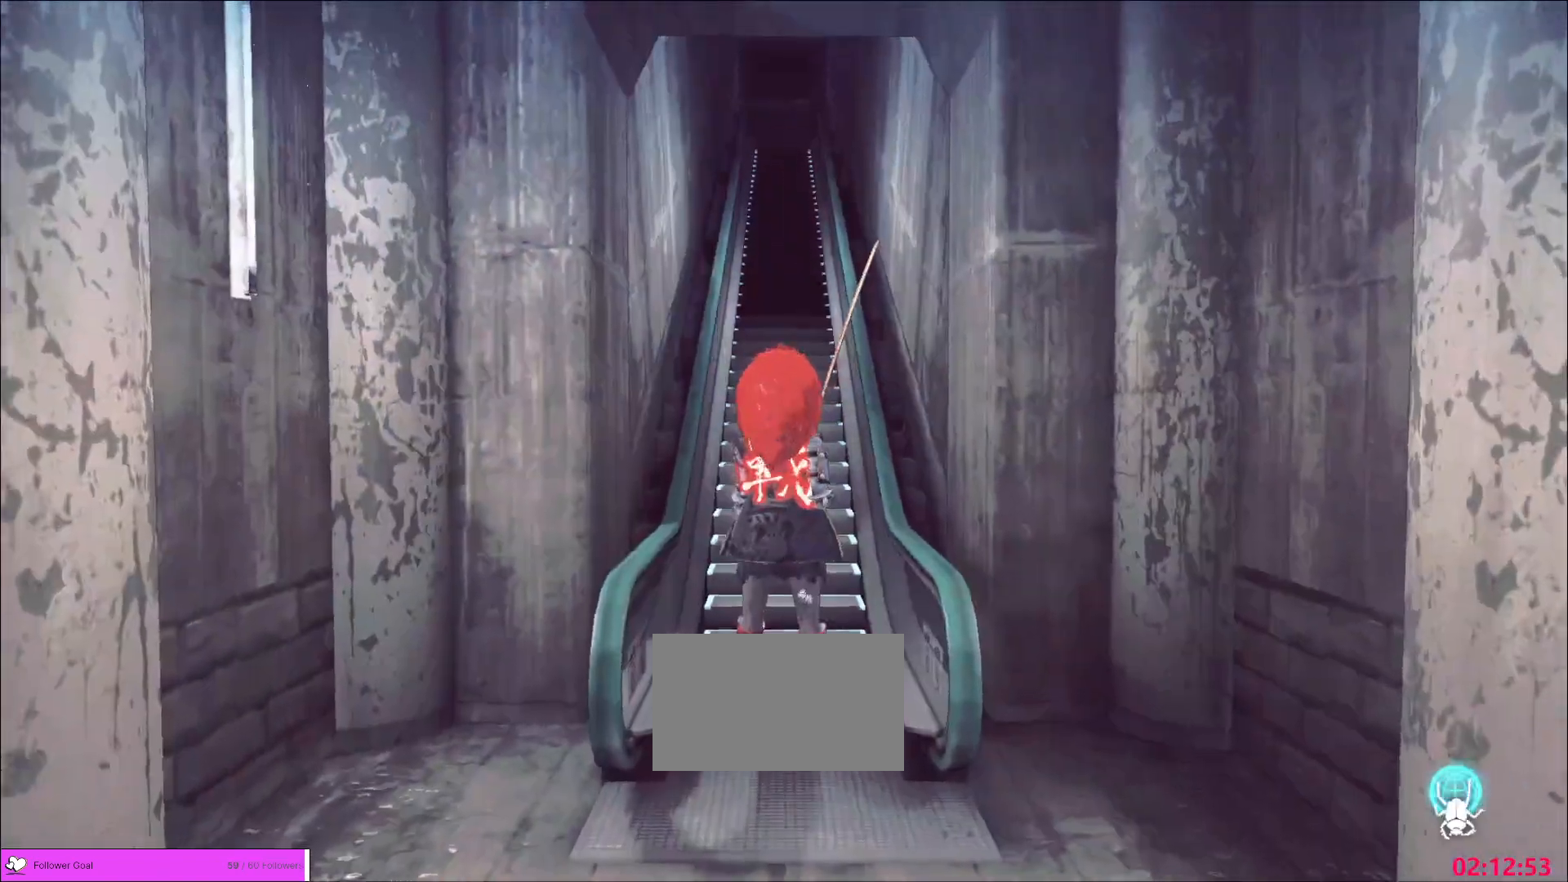
{"keys": [], "mouse": [], "events": []}
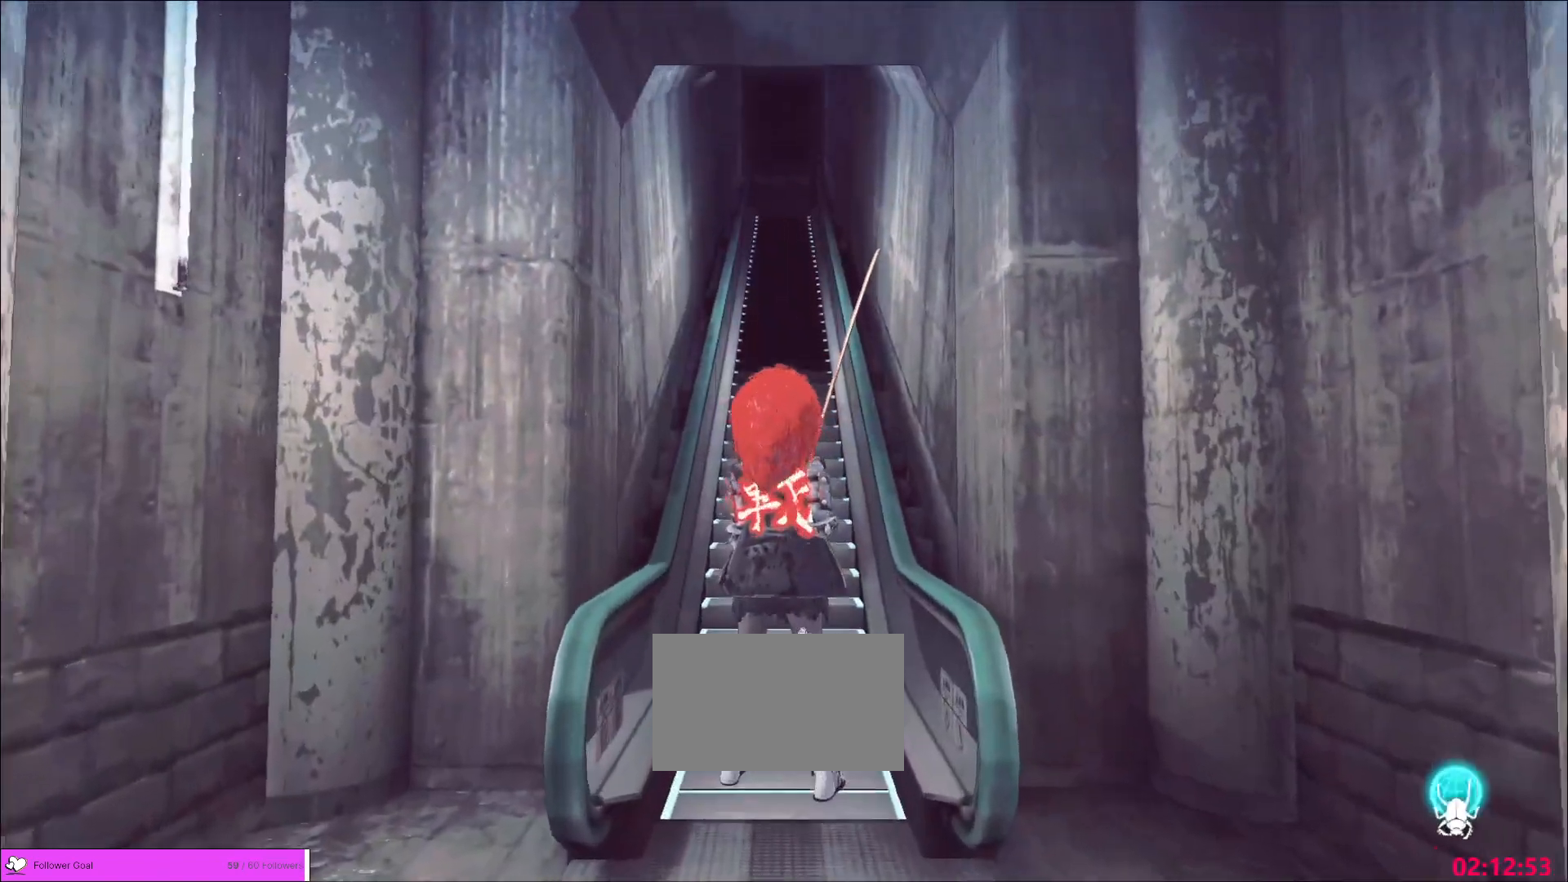
{"keys": [], "mouse": [], "events": []}
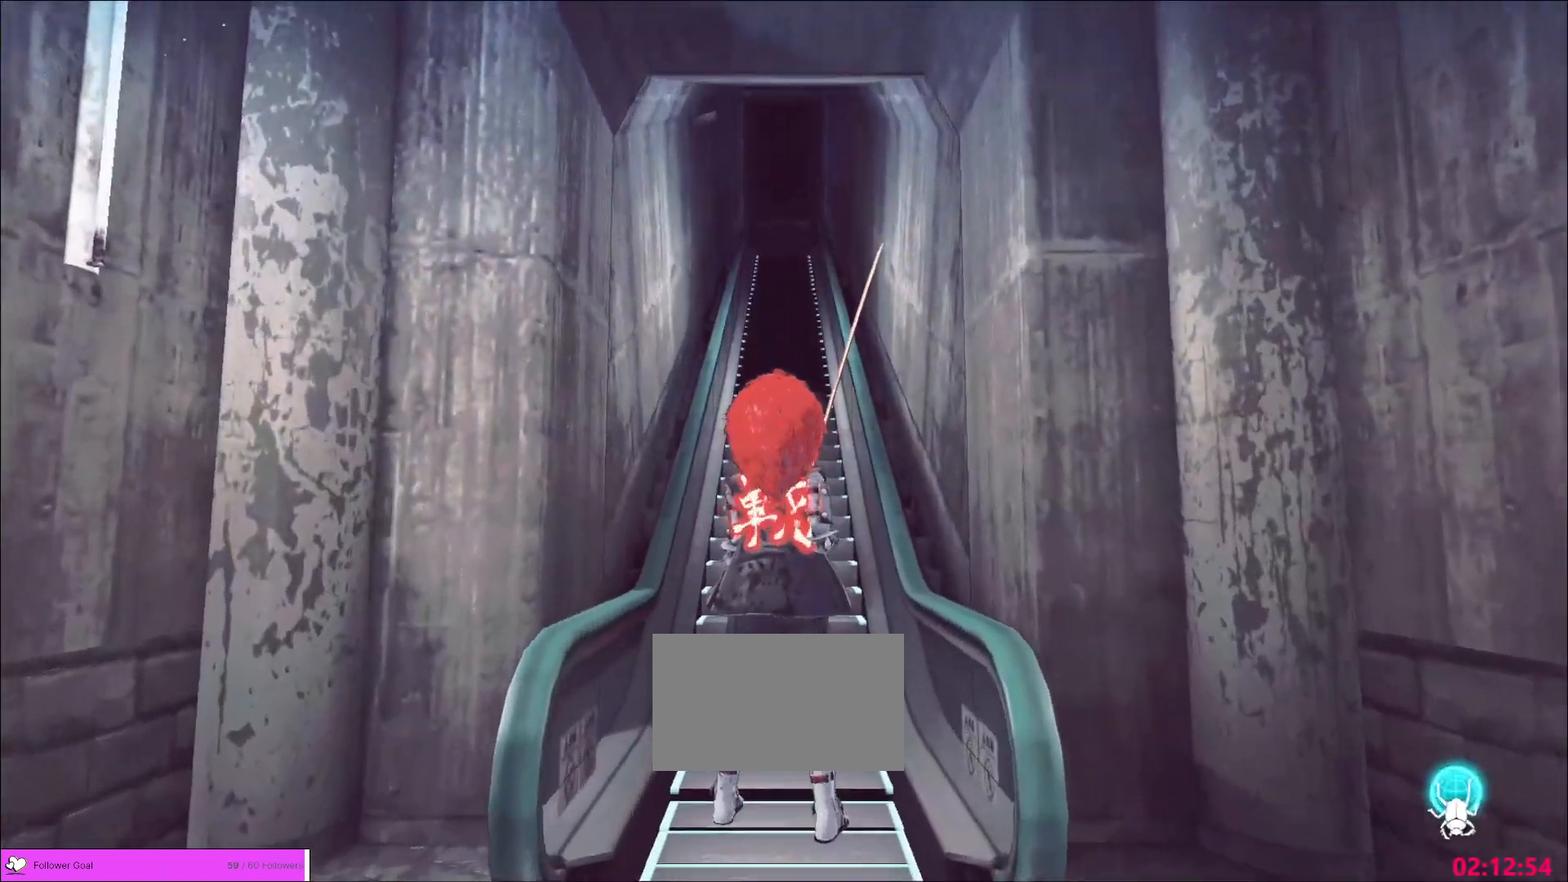
{"keys": [], "mouse": [], "events": []}
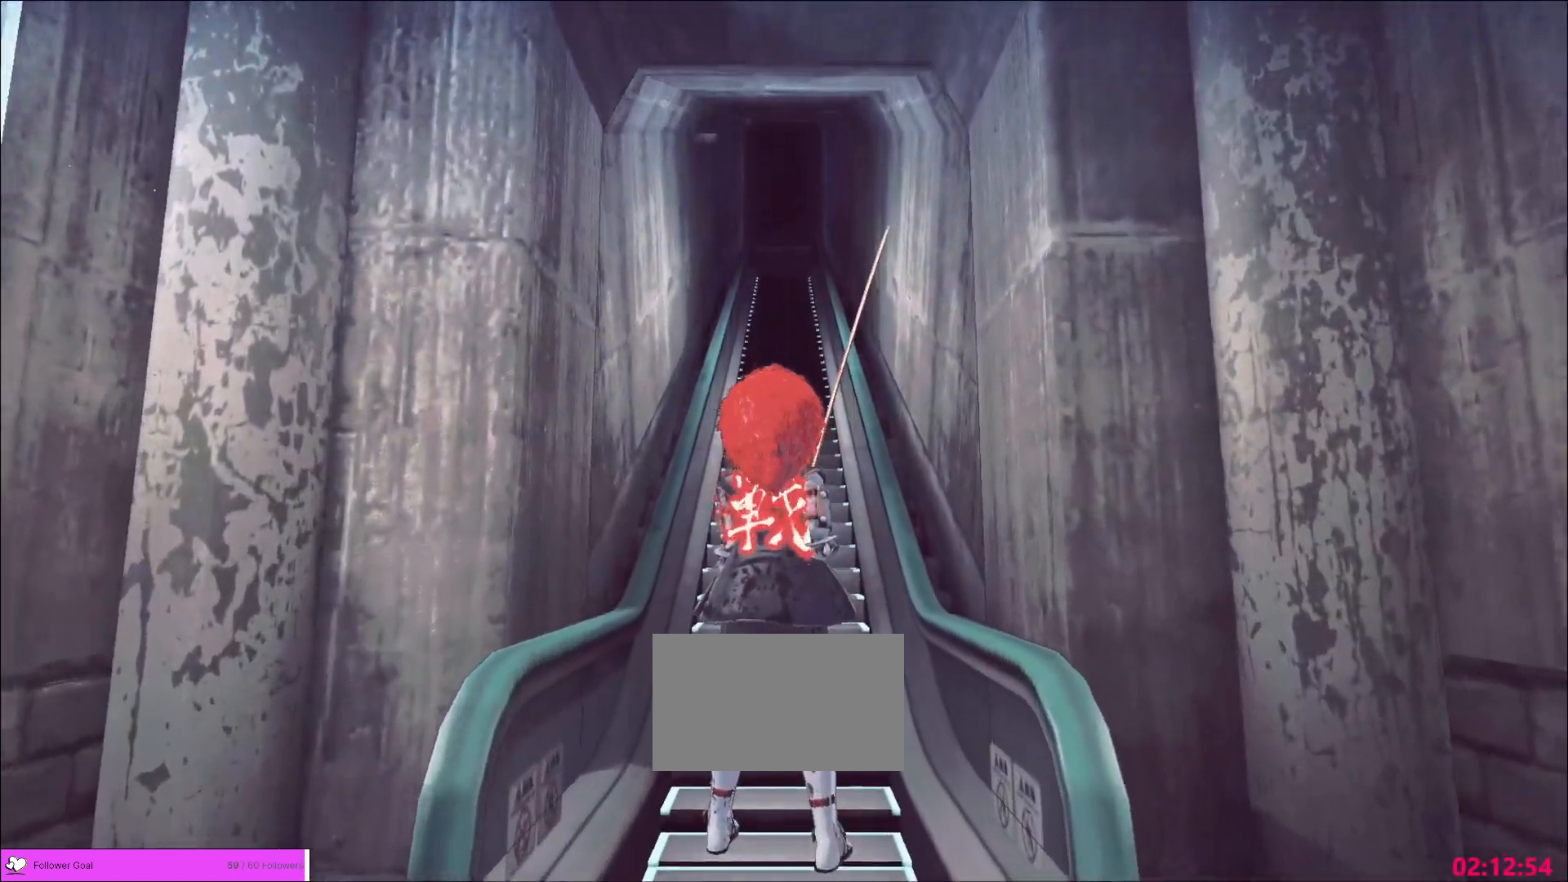
{"keys": [], "mouse": [], "events": []}
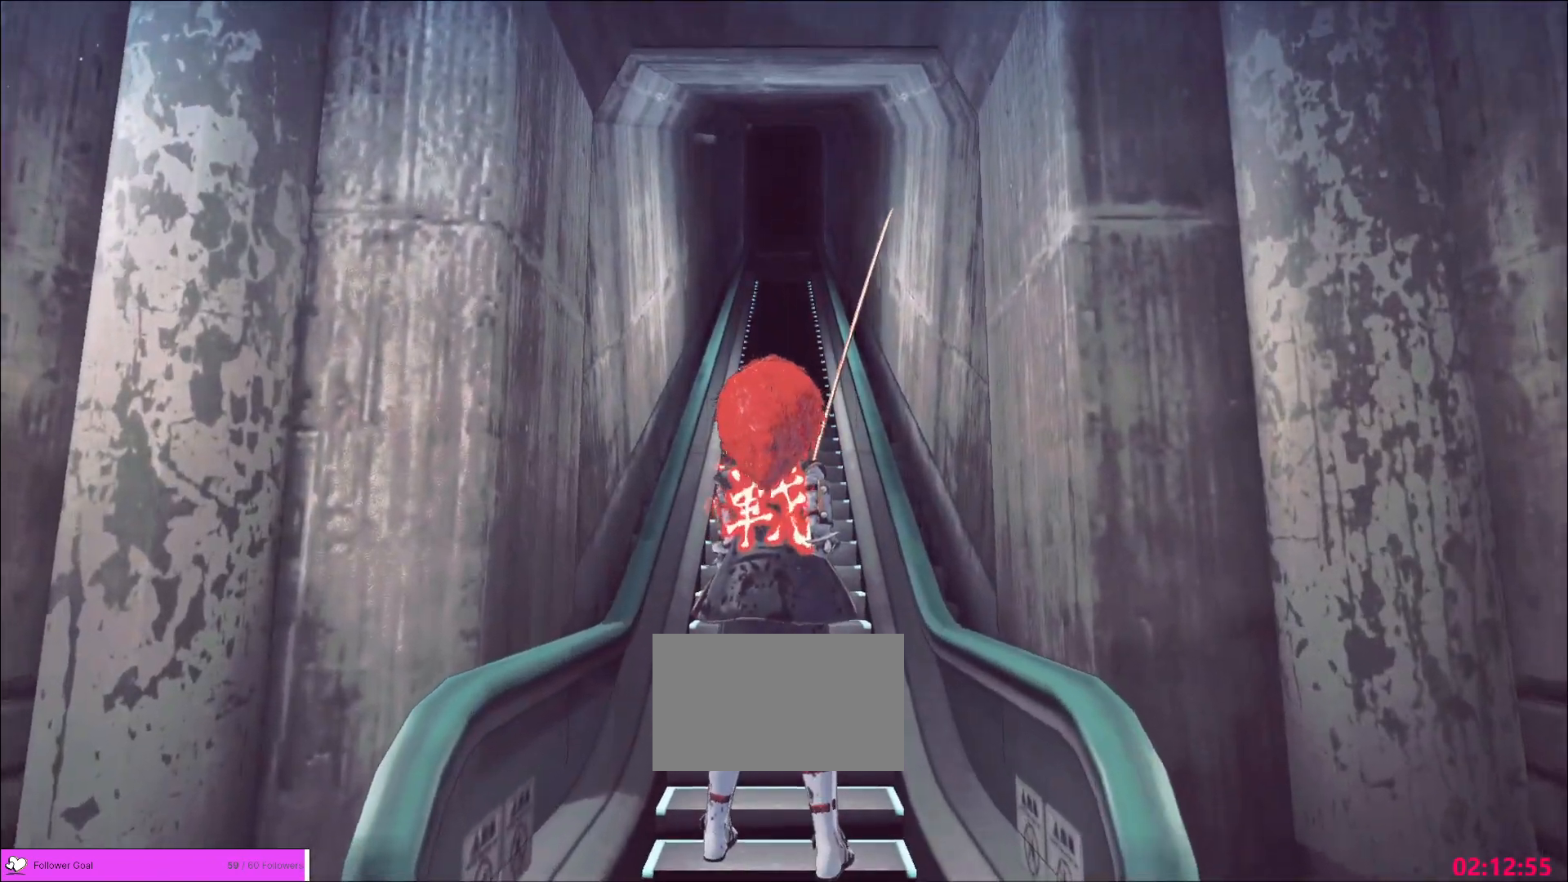
{"keys": [], "mouse": [], "events": []}
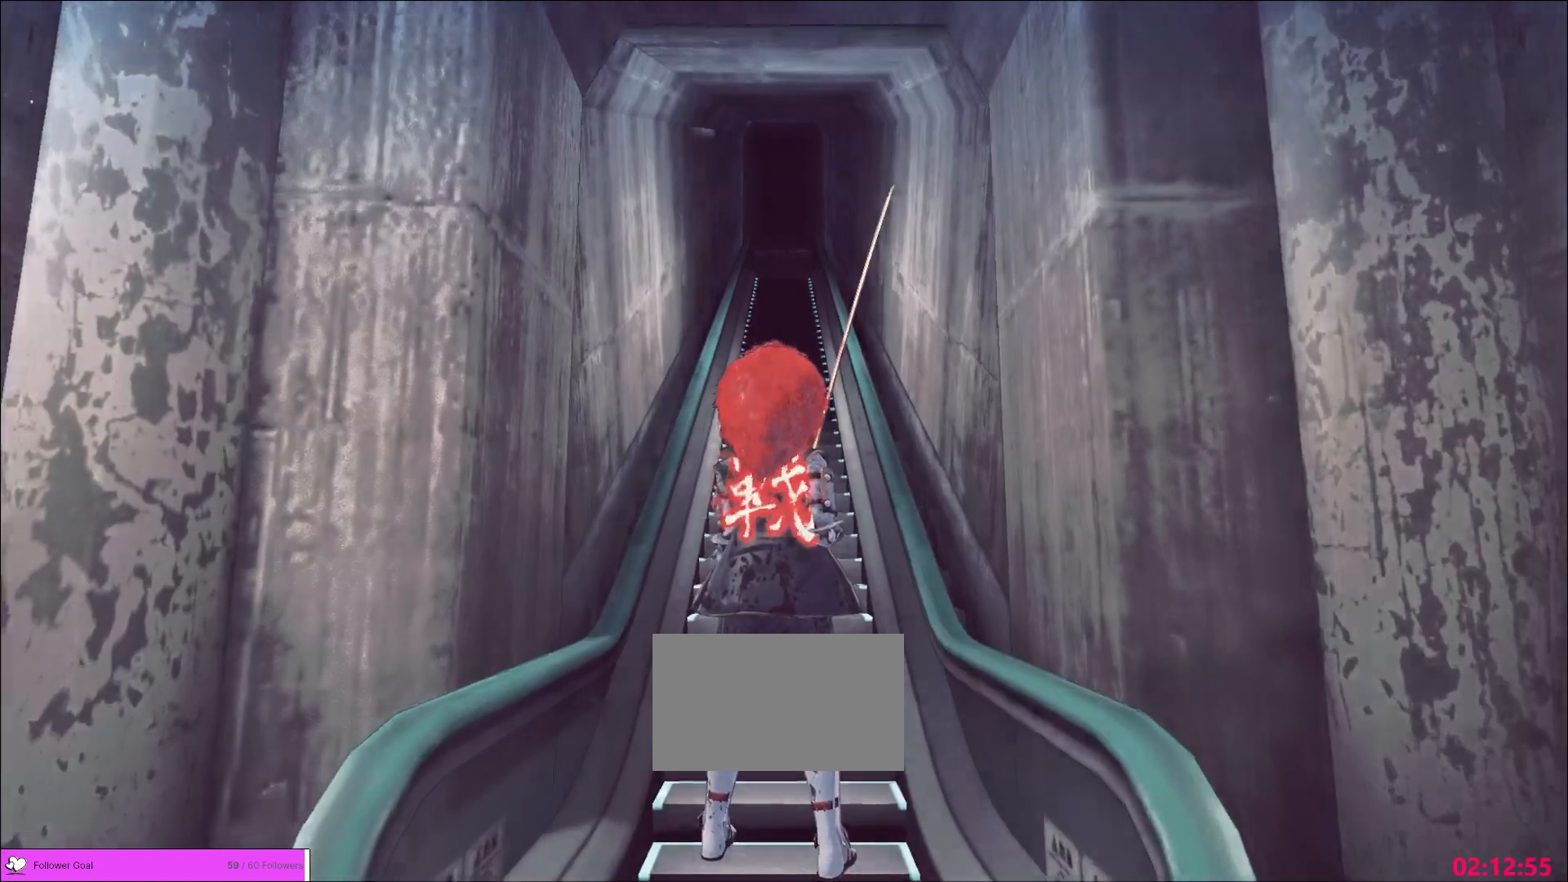
{"keys": [], "mouse": [], "events": [[240, "mouse_left", "down"], [320, "mouse_left", "up"], [360, "mouse_left", "down"], [480, "mouse_left", "up"]]}
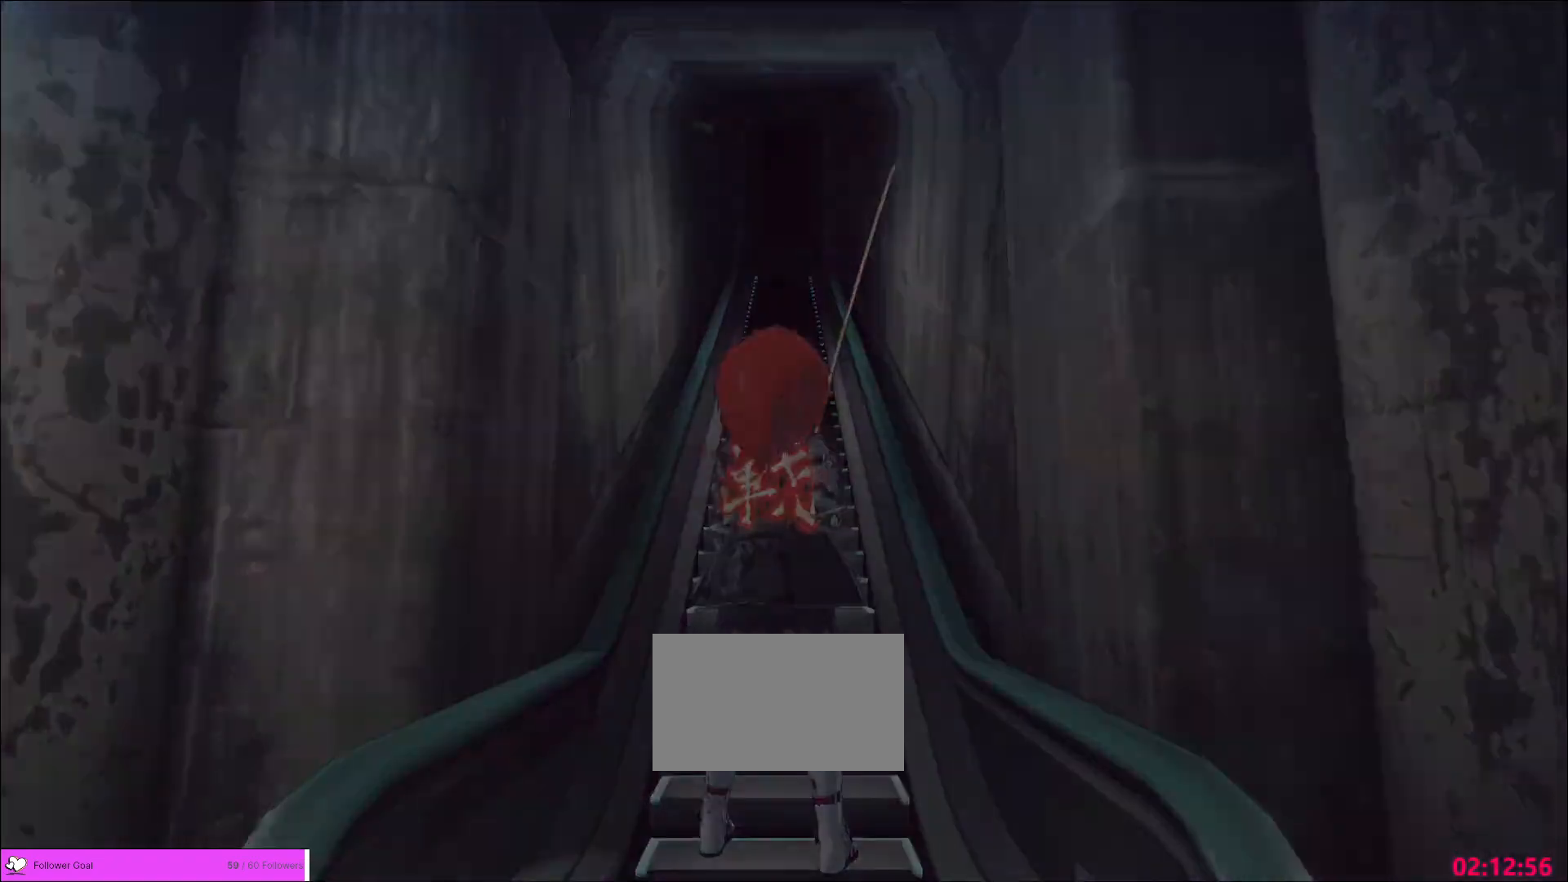
{"keys": [], "mouse": ["wheel"], "events": [[40, "mouse_left", "down"], [120, "mouse_left", "up"], [440, "mouse_wheel", "down"]]}
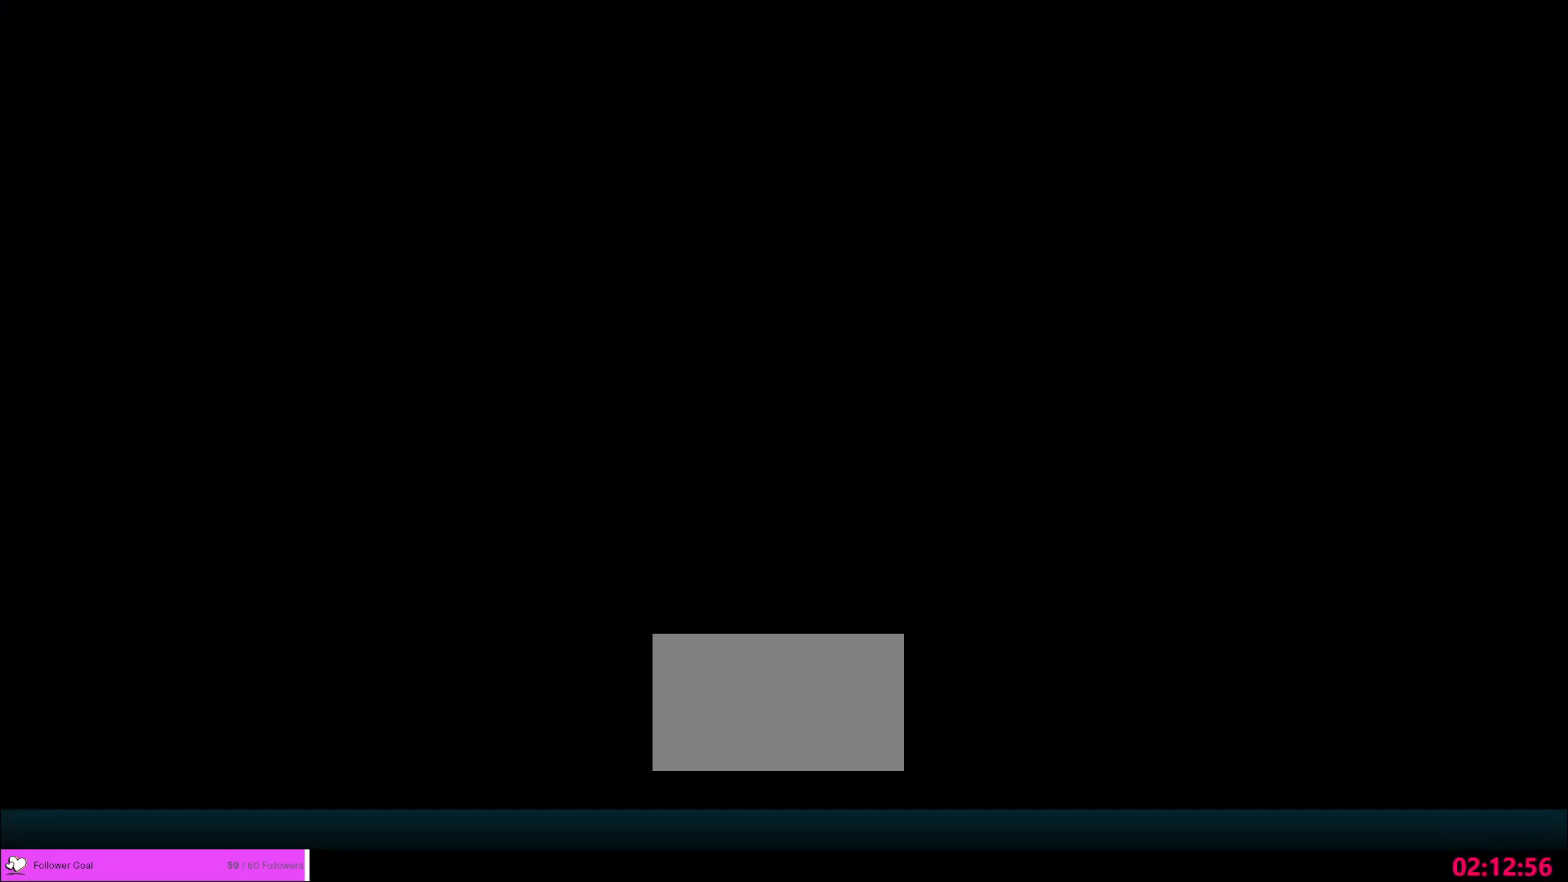
{"keys": [], "mouse": [], "events": [[80, "mouse_wheel", "up"]]}